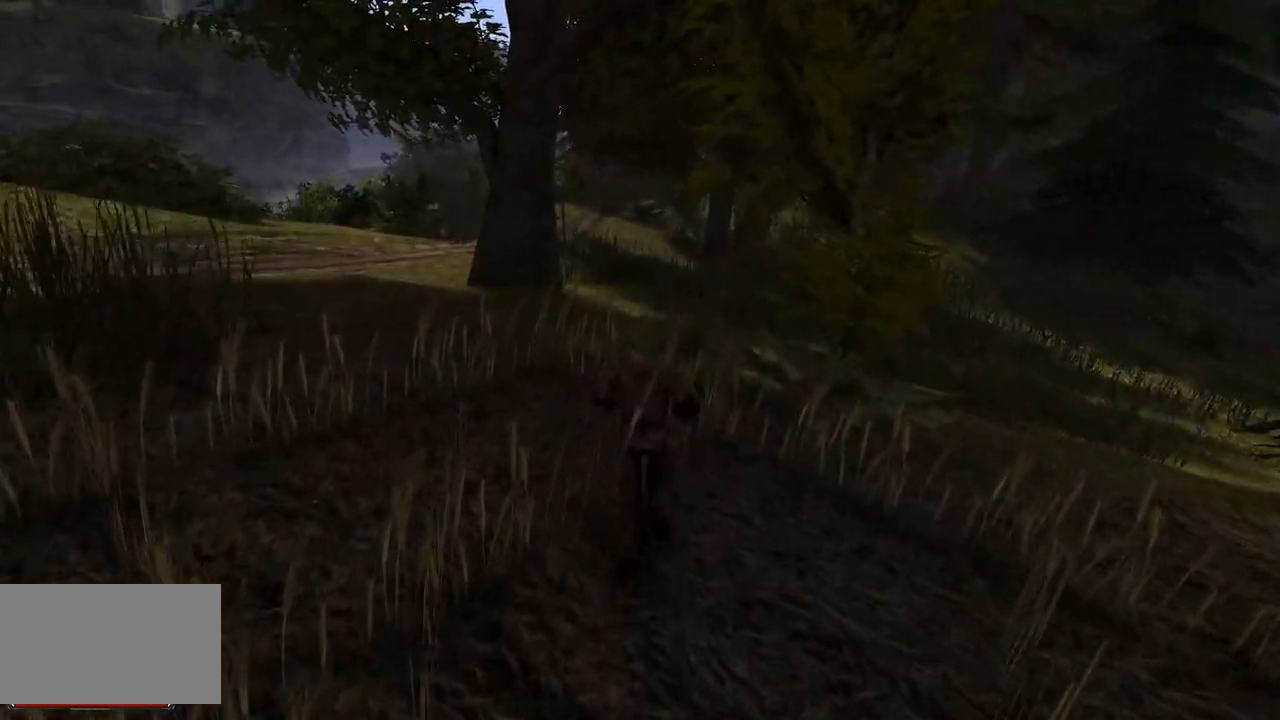
Gameplay with keyboard and mouse; each line is a JSON object with the keys and mouse buttons held at the frame after it. "events" lists presses ("down") and releases ("up") of "a", "ctrl", "d", "e", "q", "s", "shift", "space", "w", "mouse_left", "mouse_wheel", "mouse_right", "mouse_mb4" and "mouse_mb5" between this image and that frame as [ms after this image, input, new state], when the widget could be followed in between. "mouse_left", "mouse_wheel", "mouse_right", "mouse_mb4", "mouse_mb5" = the "left", "wheel", "right", "mb4", "mb5" buttons of the "mouse" list. No other keys are recorded. "wheel" means that the mouse wheel is clicked or scrolled. Mouse movement is not recorded.
{"keys": ["w"], "mouse": [], "events": []}
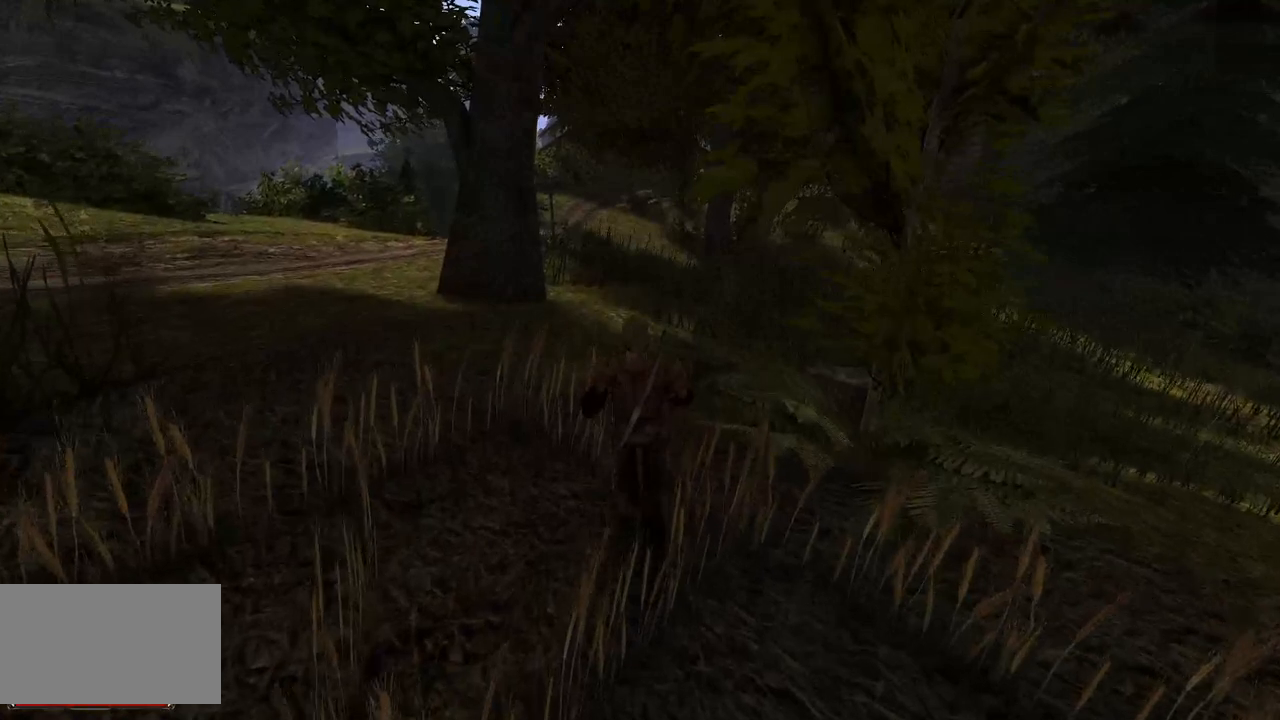
{"keys": ["w"], "mouse": [], "events": []}
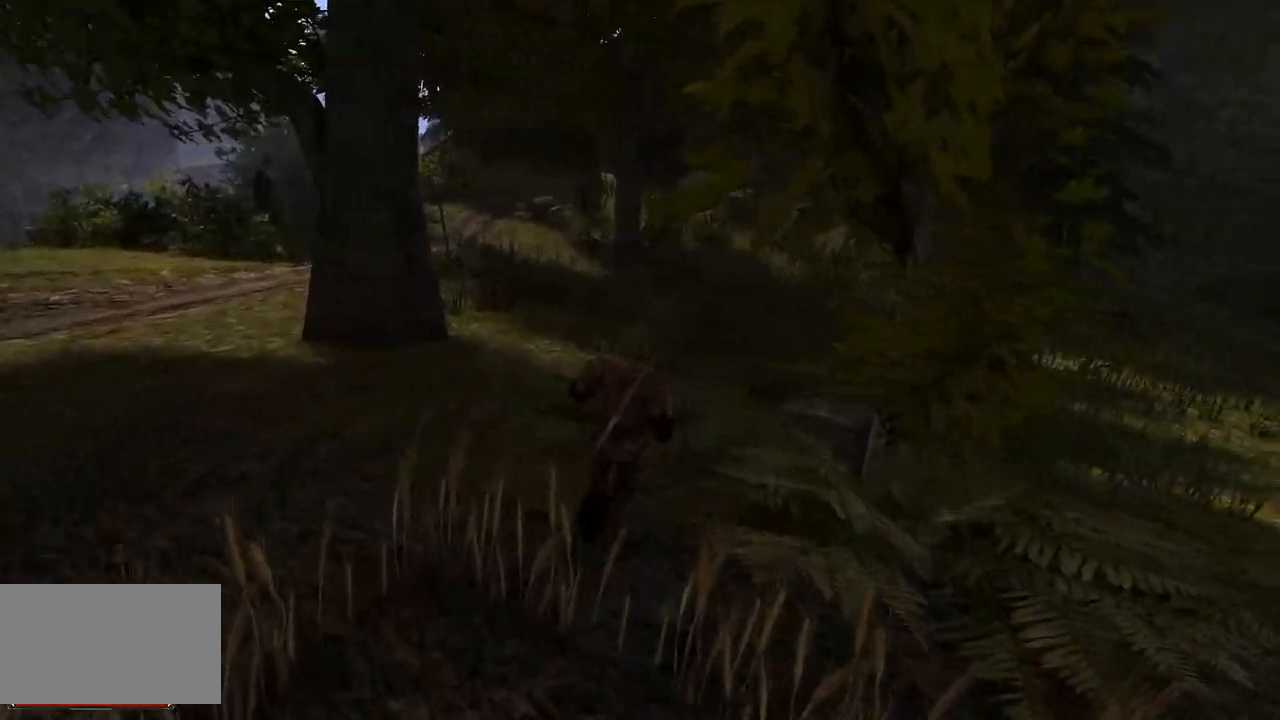
{"keys": ["w"], "mouse": [], "events": []}
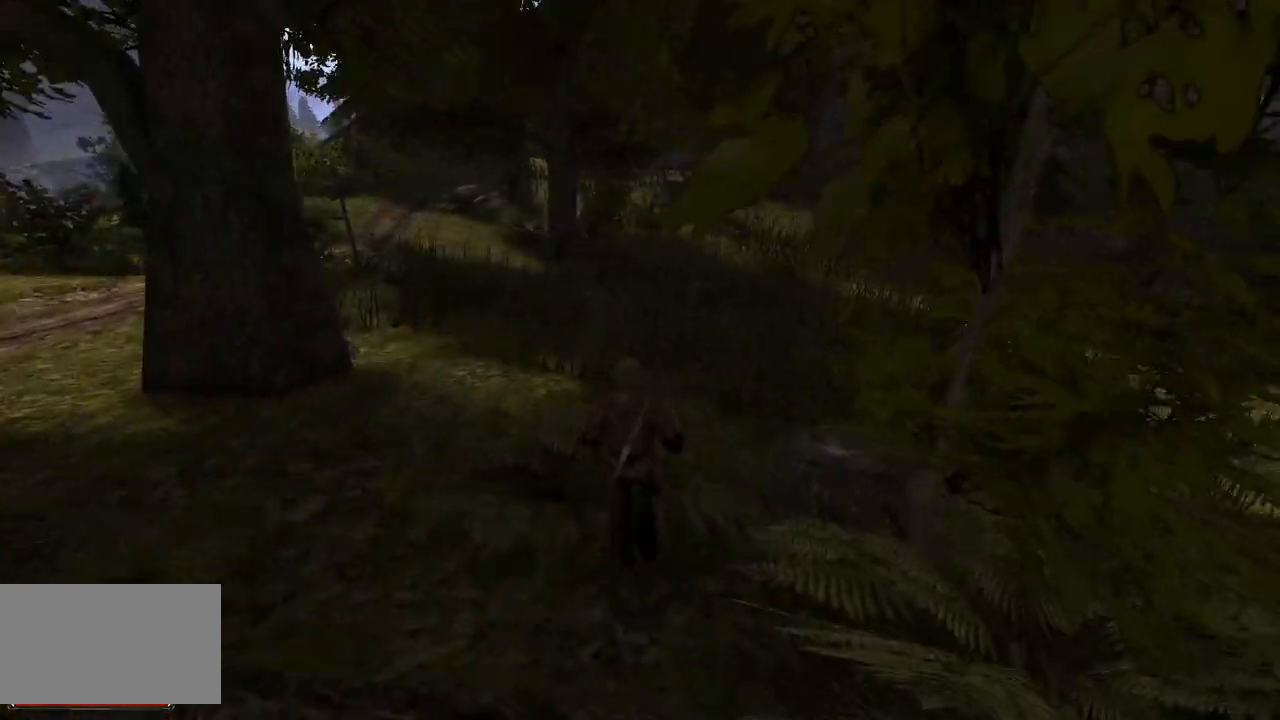
{"keys": ["w"], "mouse": [], "events": []}
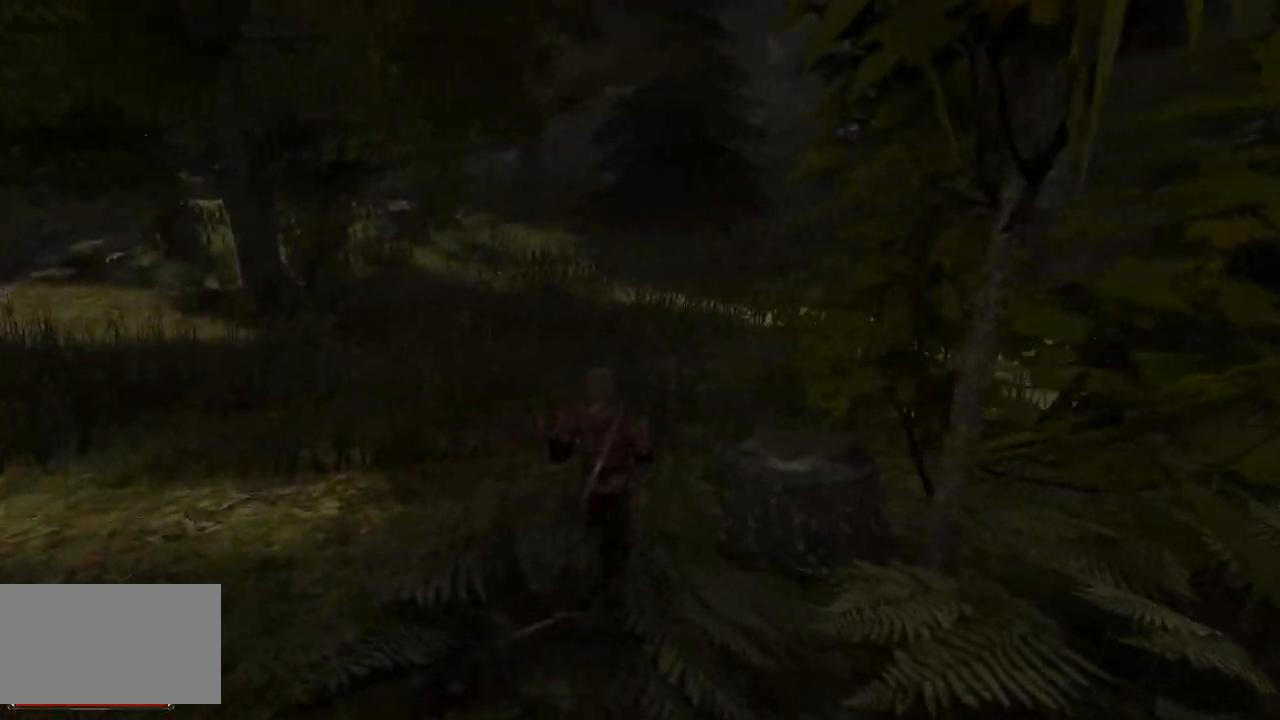
{"keys": ["w"], "mouse": [], "events": []}
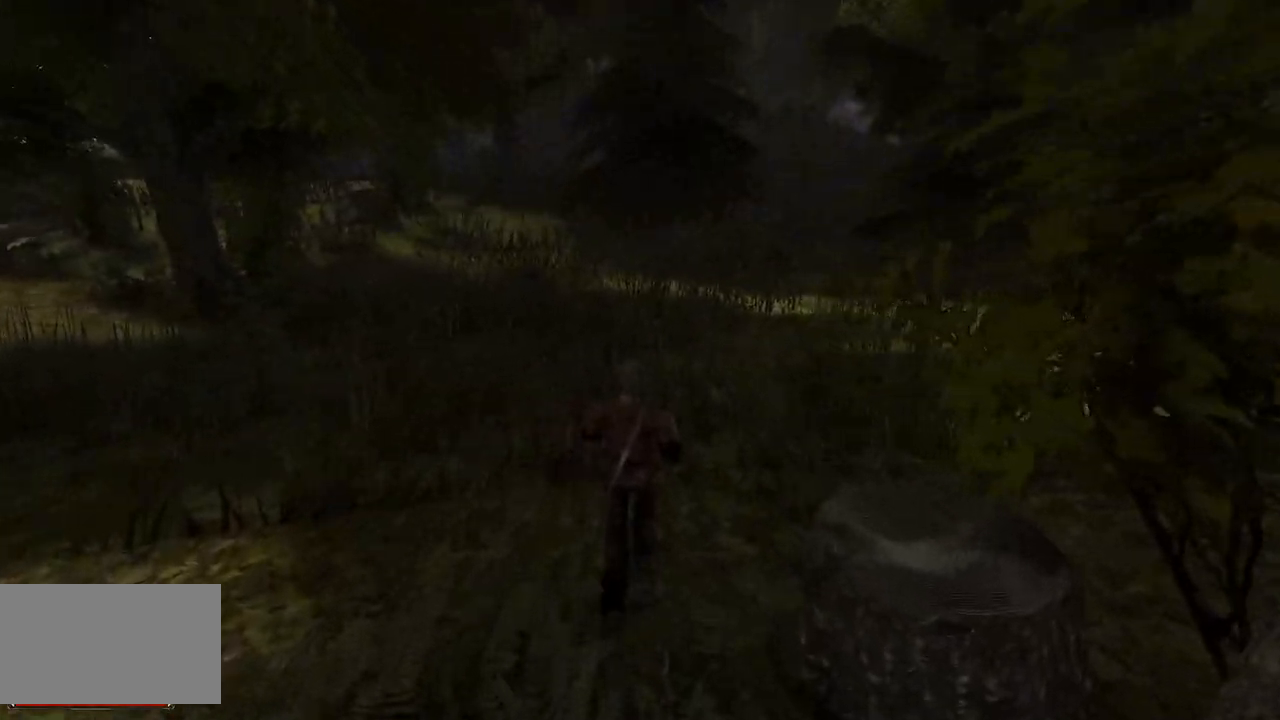
{"keys": ["w"], "mouse": [], "events": []}
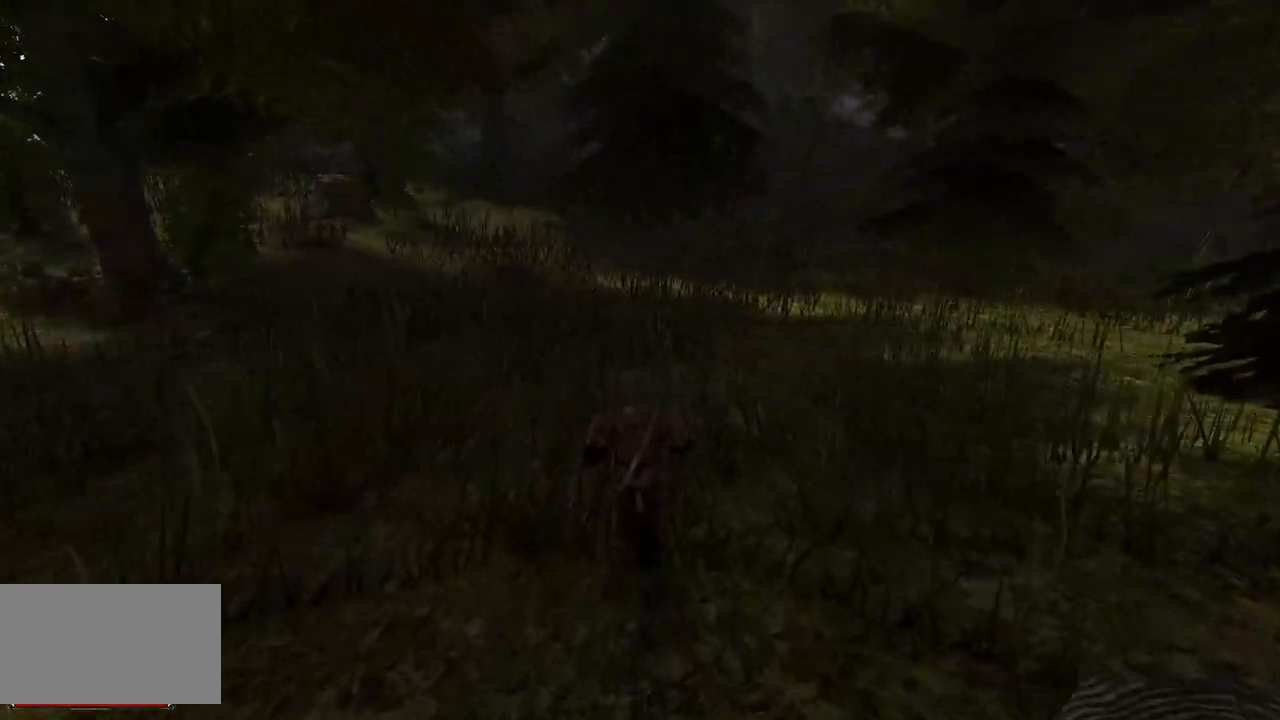
{"keys": ["w"], "mouse": [], "events": []}
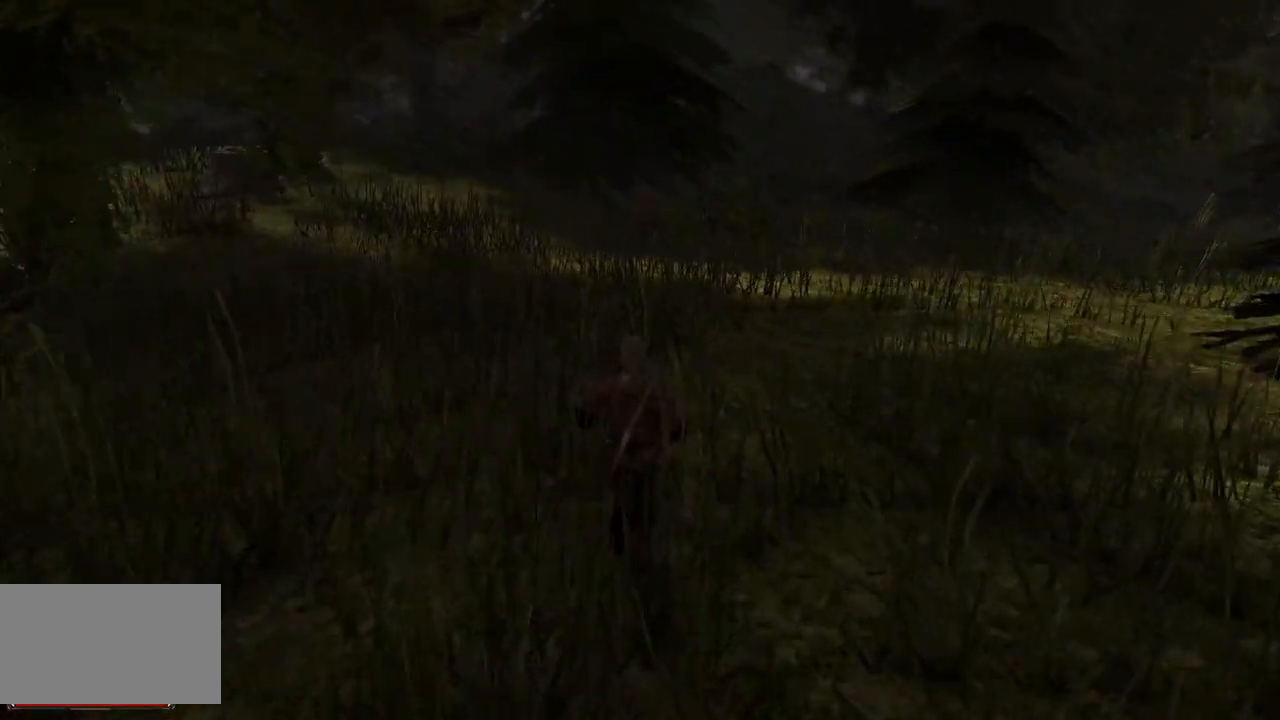
{"keys": ["w"], "mouse": [], "events": []}
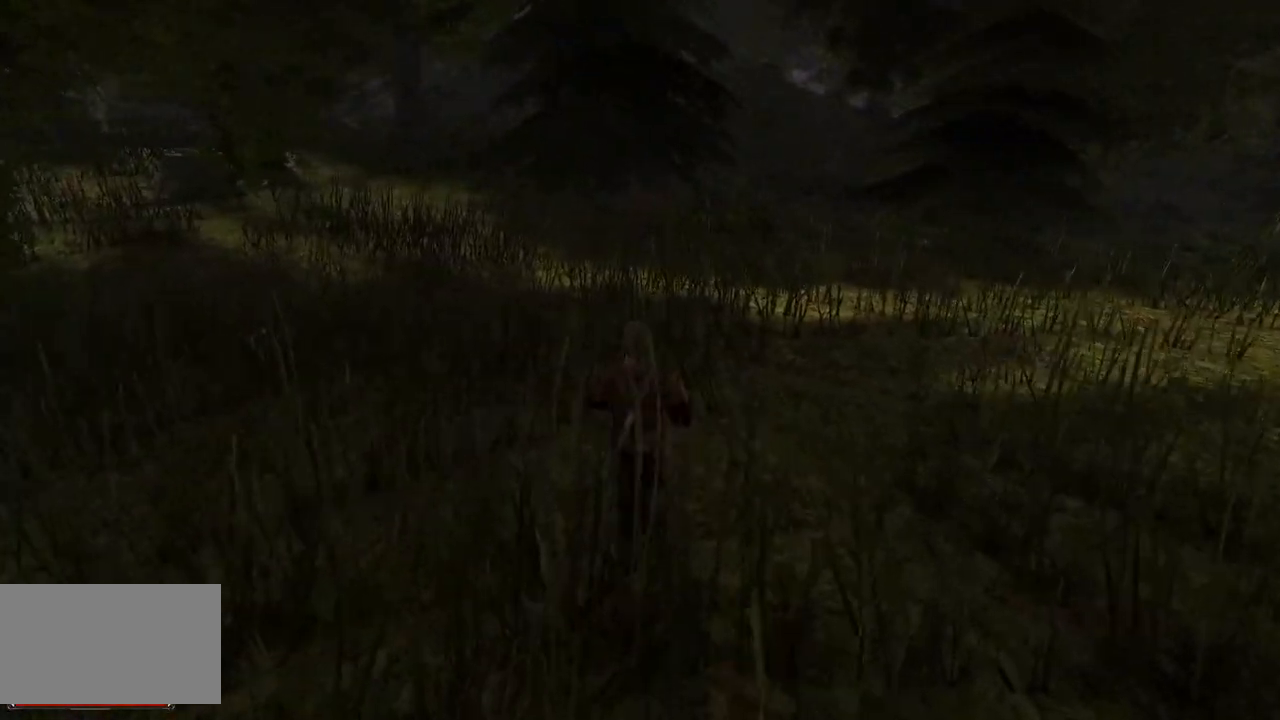
{"keys": ["w"], "mouse": [], "events": []}
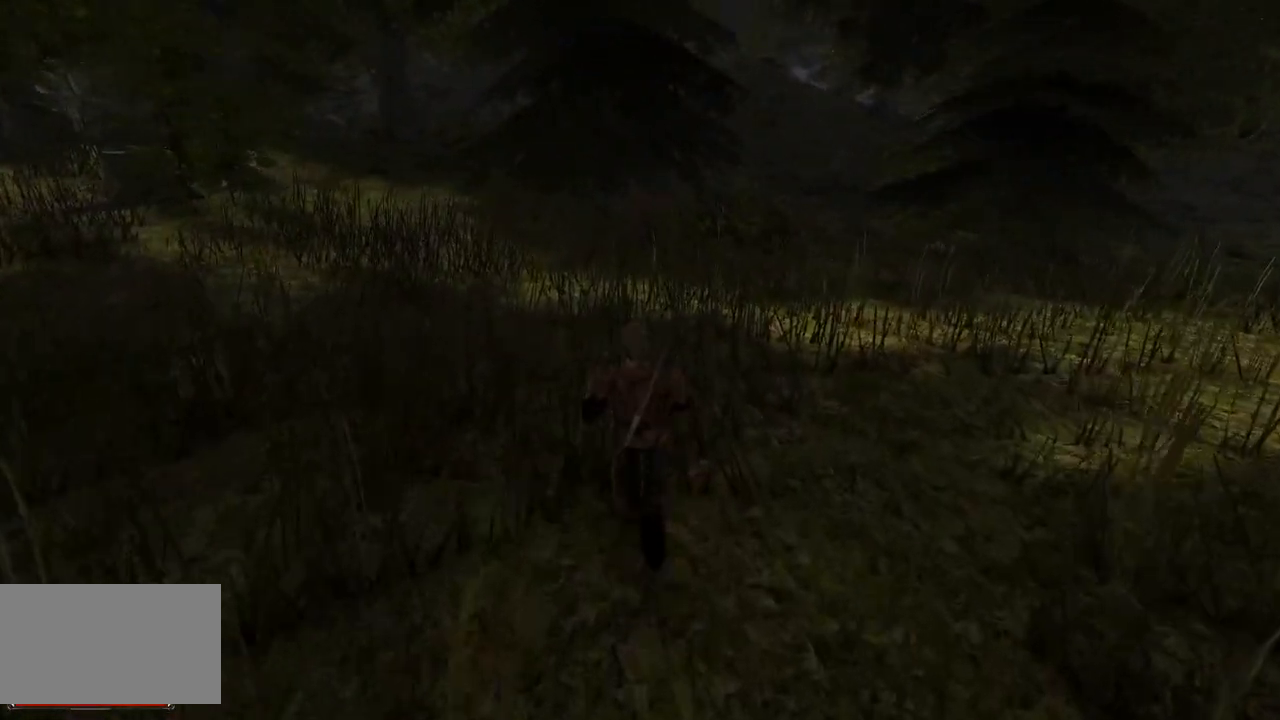
{"keys": ["w"], "mouse": [], "events": []}
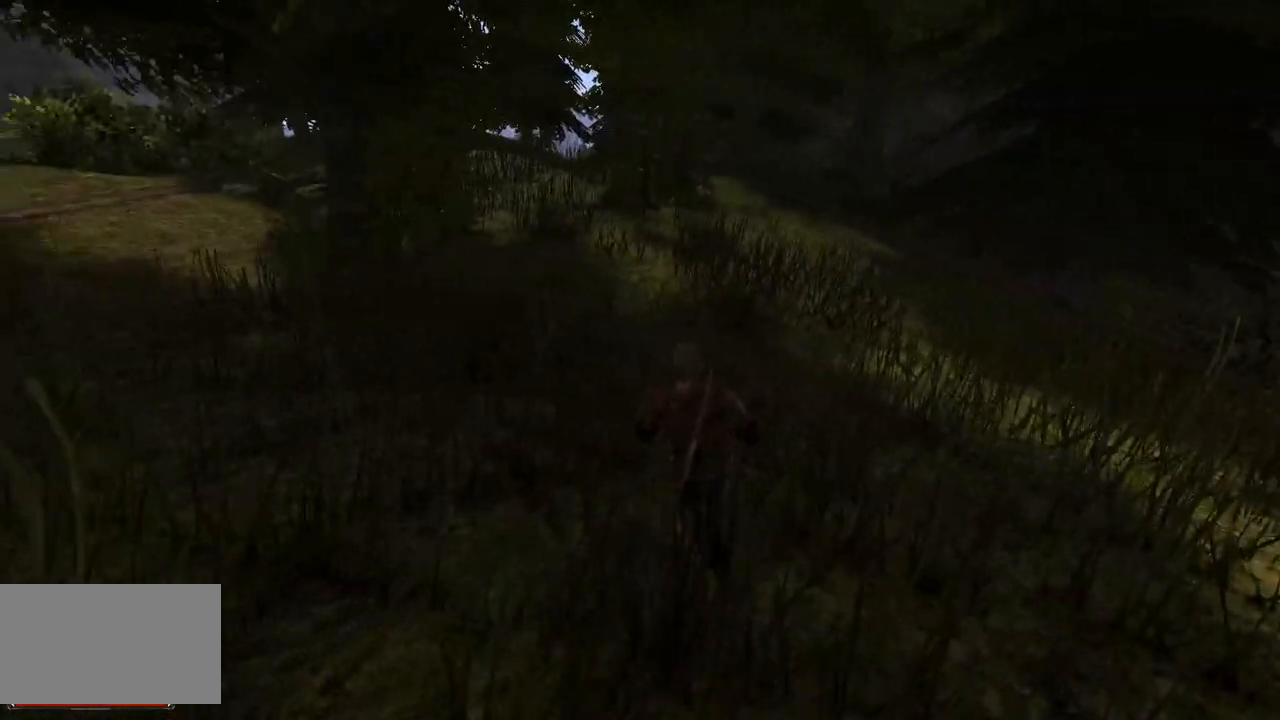
{"keys": ["w"], "mouse": [], "events": []}
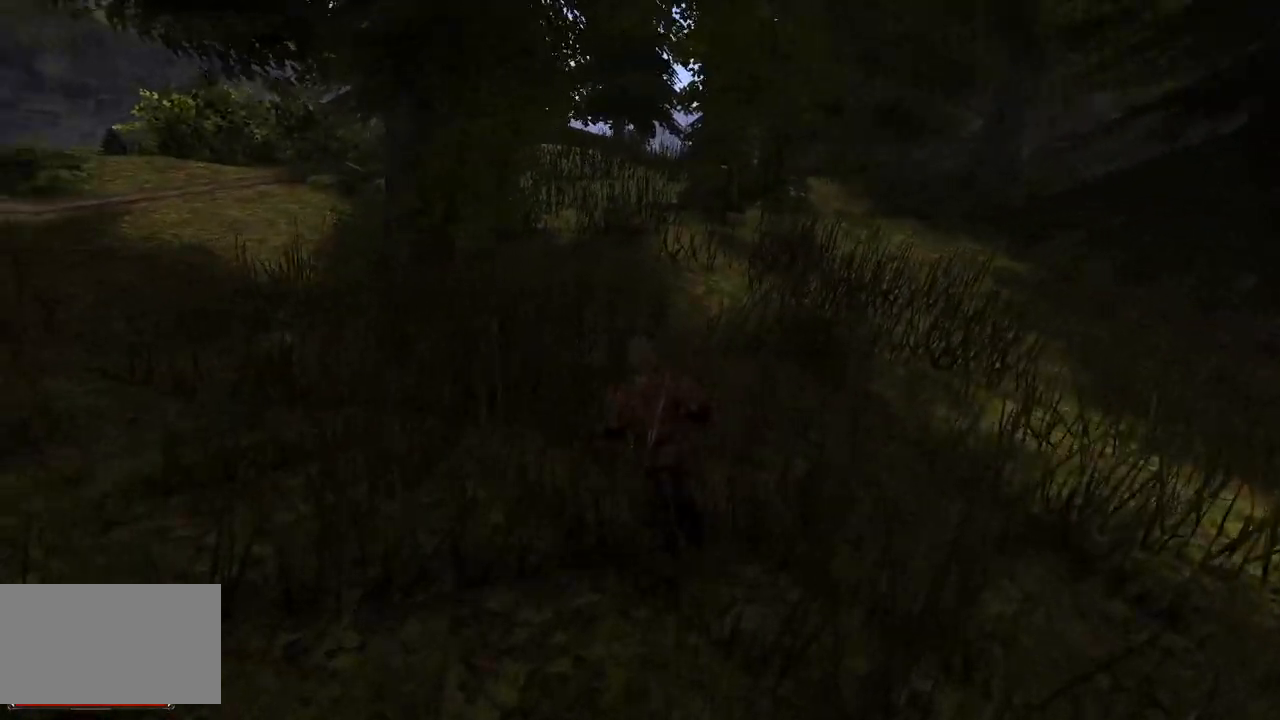
{"keys": ["w"], "mouse": [], "events": []}
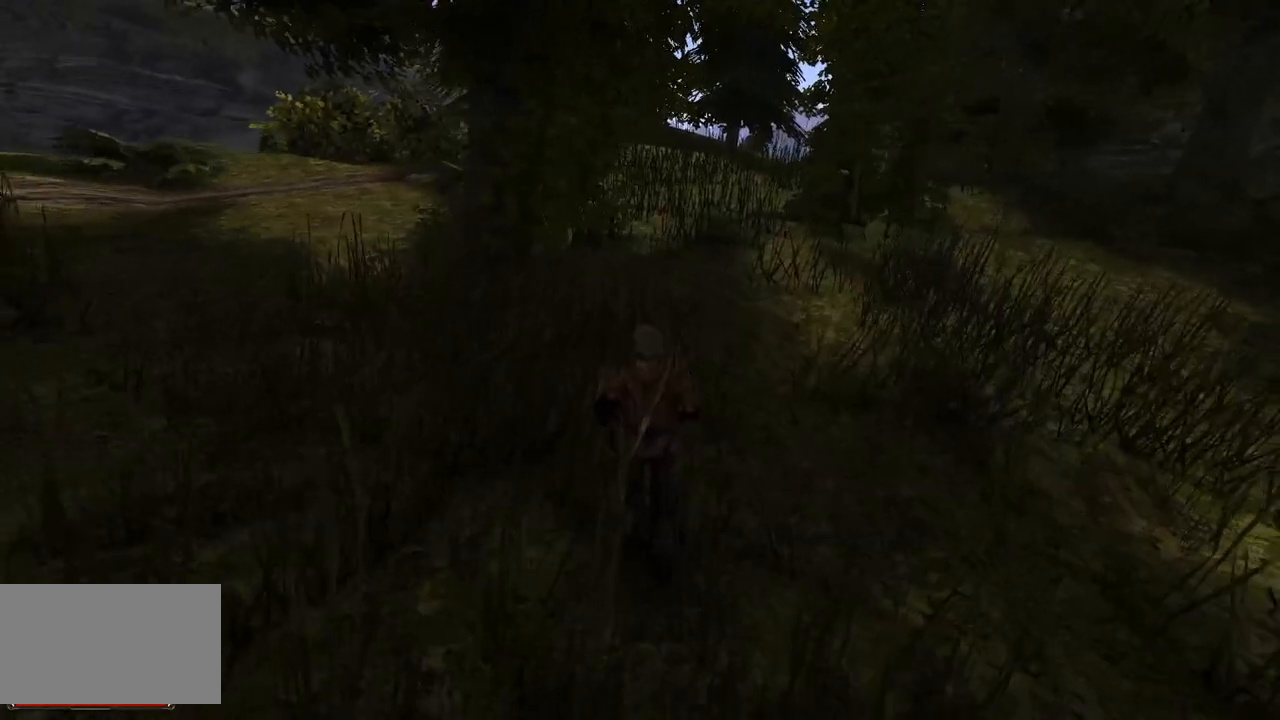
{"keys": ["w"], "mouse": [], "events": []}
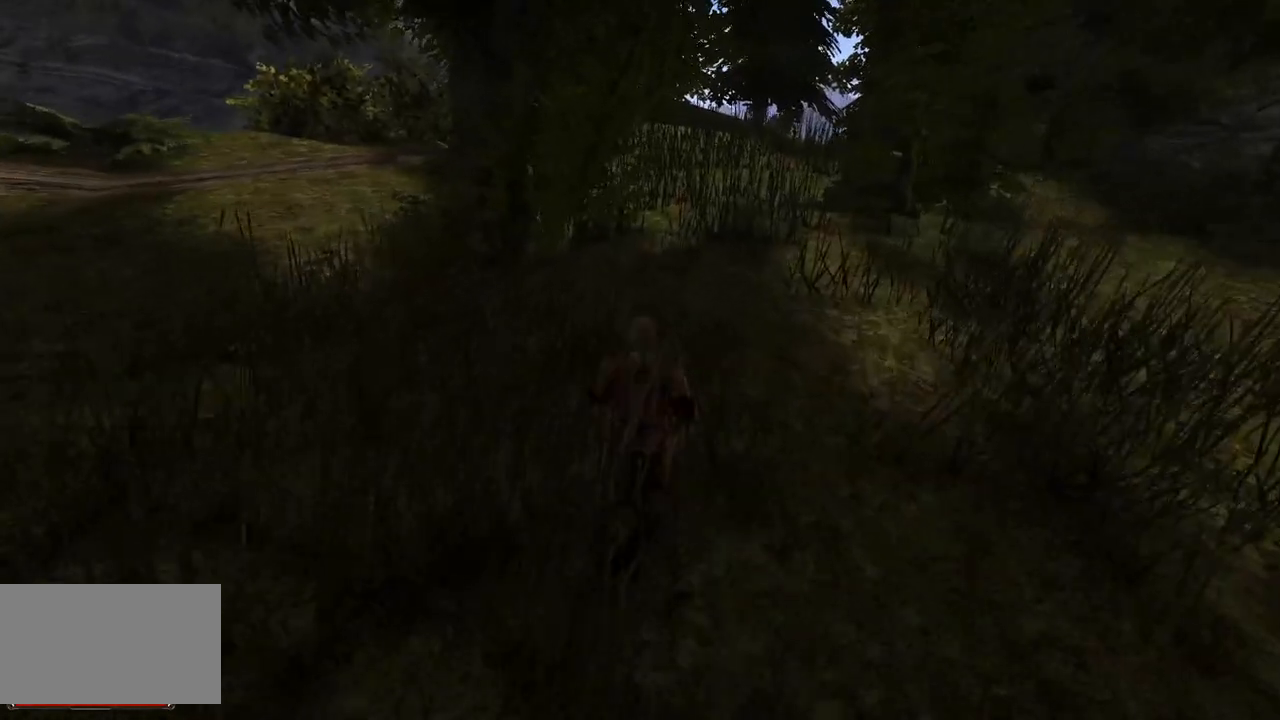
{"keys": ["w"], "mouse": [], "events": []}
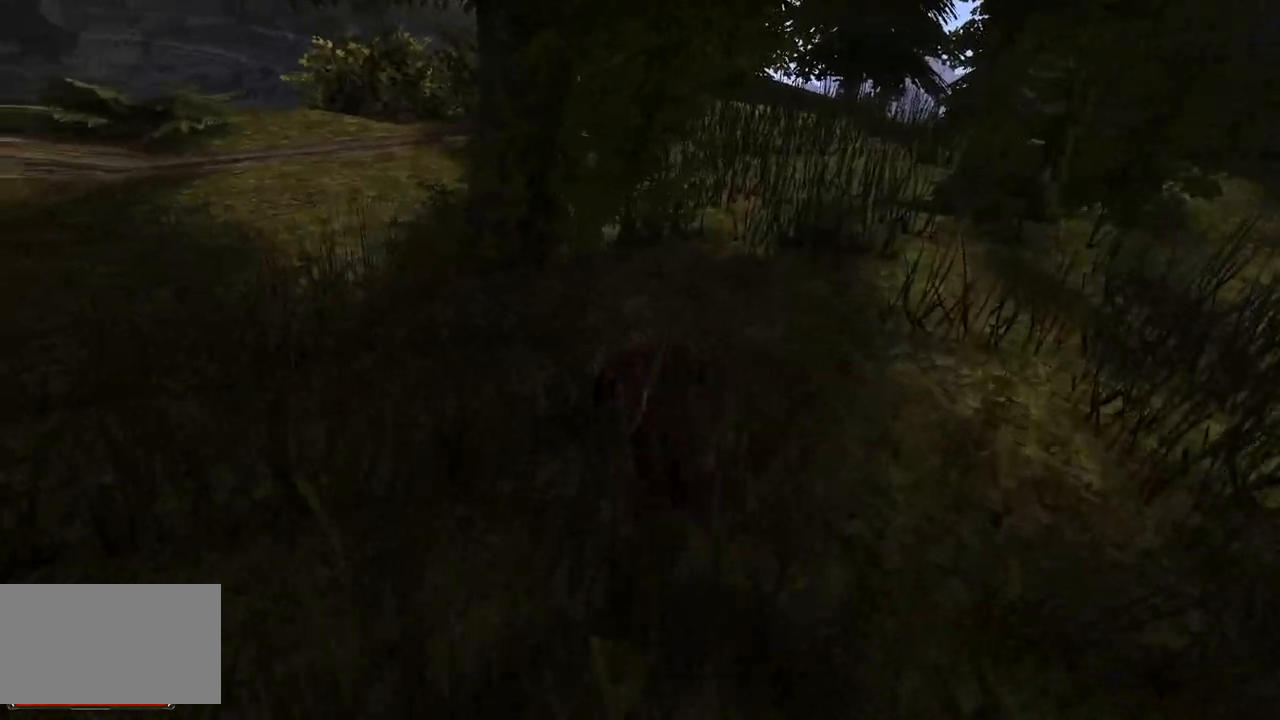
{"keys": ["w"], "mouse": [], "events": []}
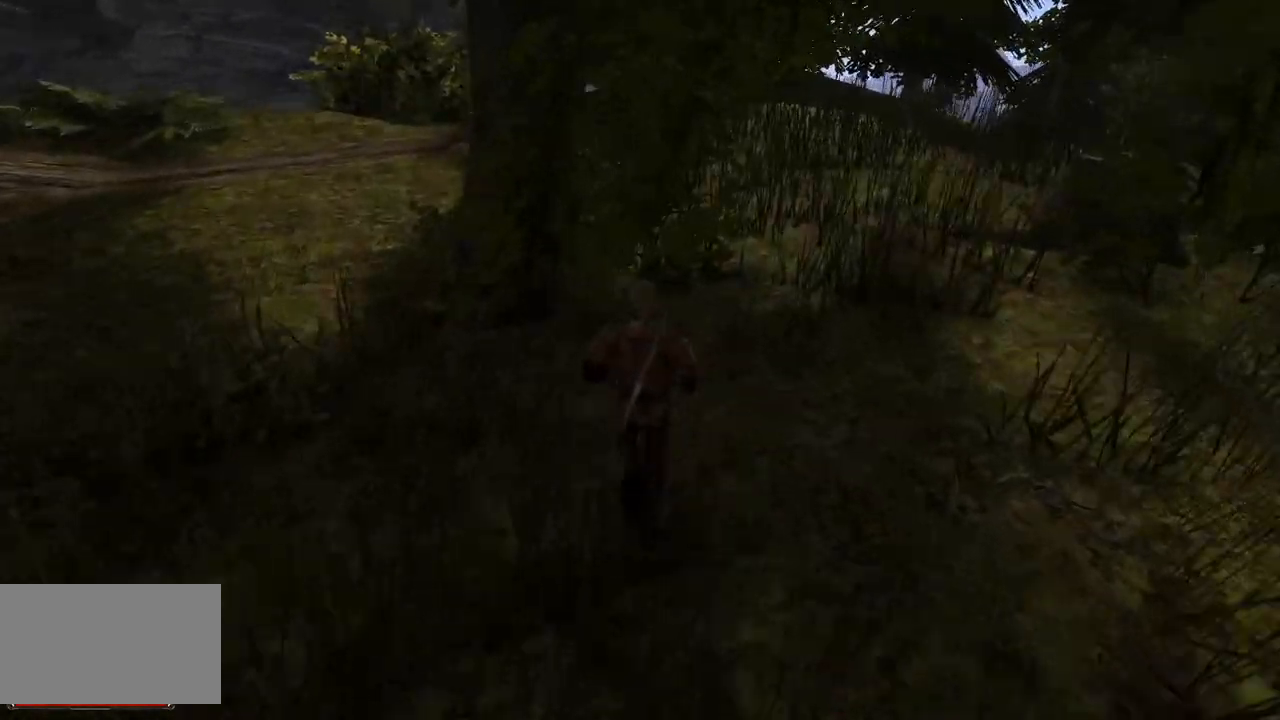
{"keys": ["w"], "mouse": [], "events": []}
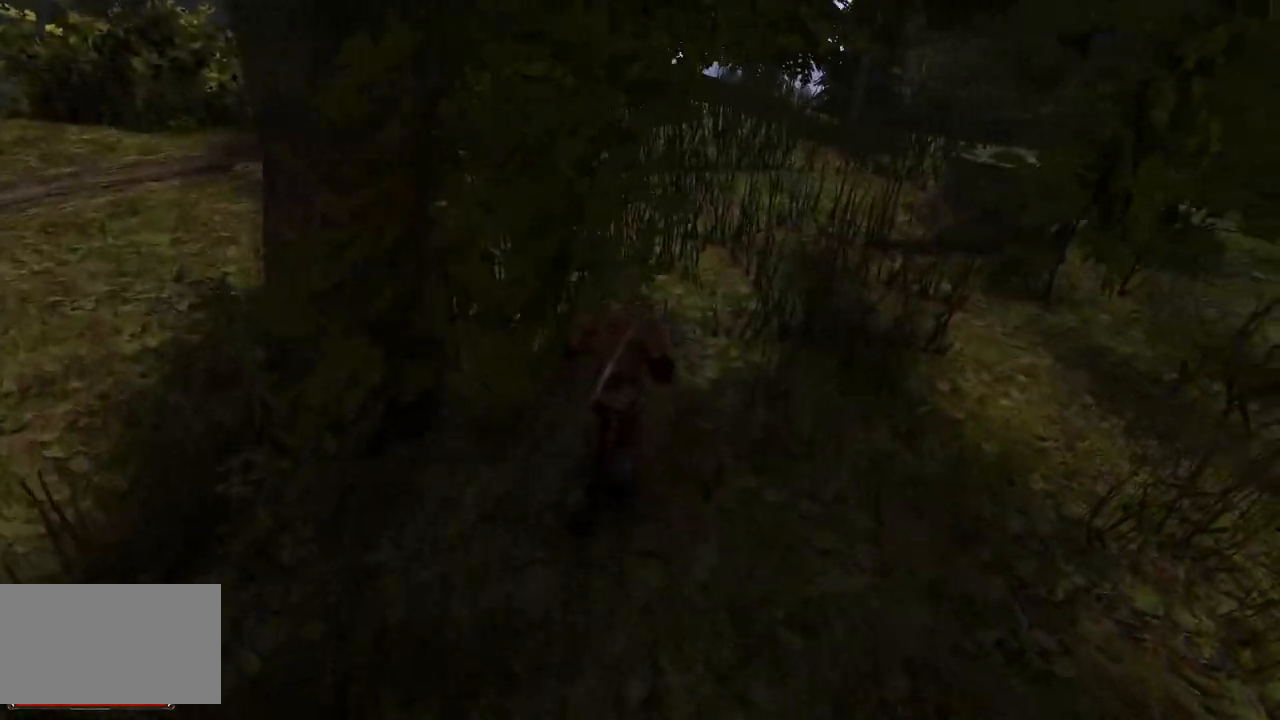
{"keys": ["w"], "mouse": [], "events": []}
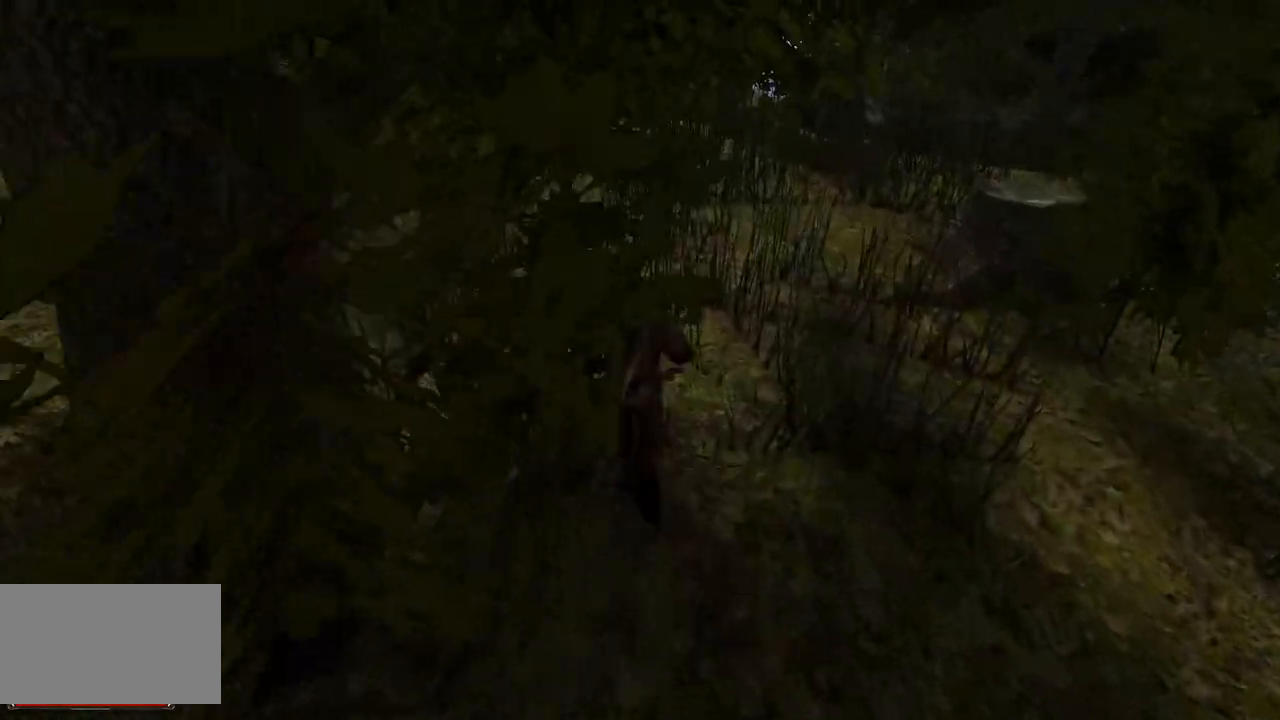
{"keys": ["w"], "mouse": [], "events": []}
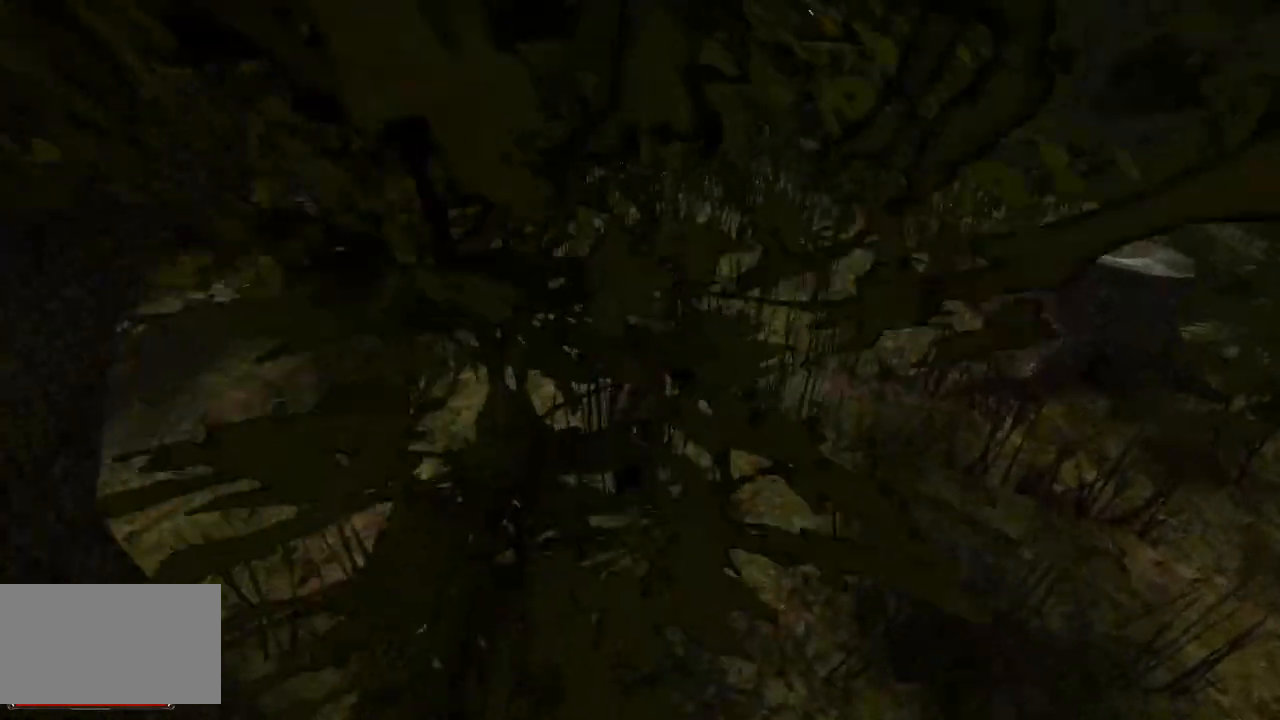
{"keys": ["w"], "mouse": [], "events": []}
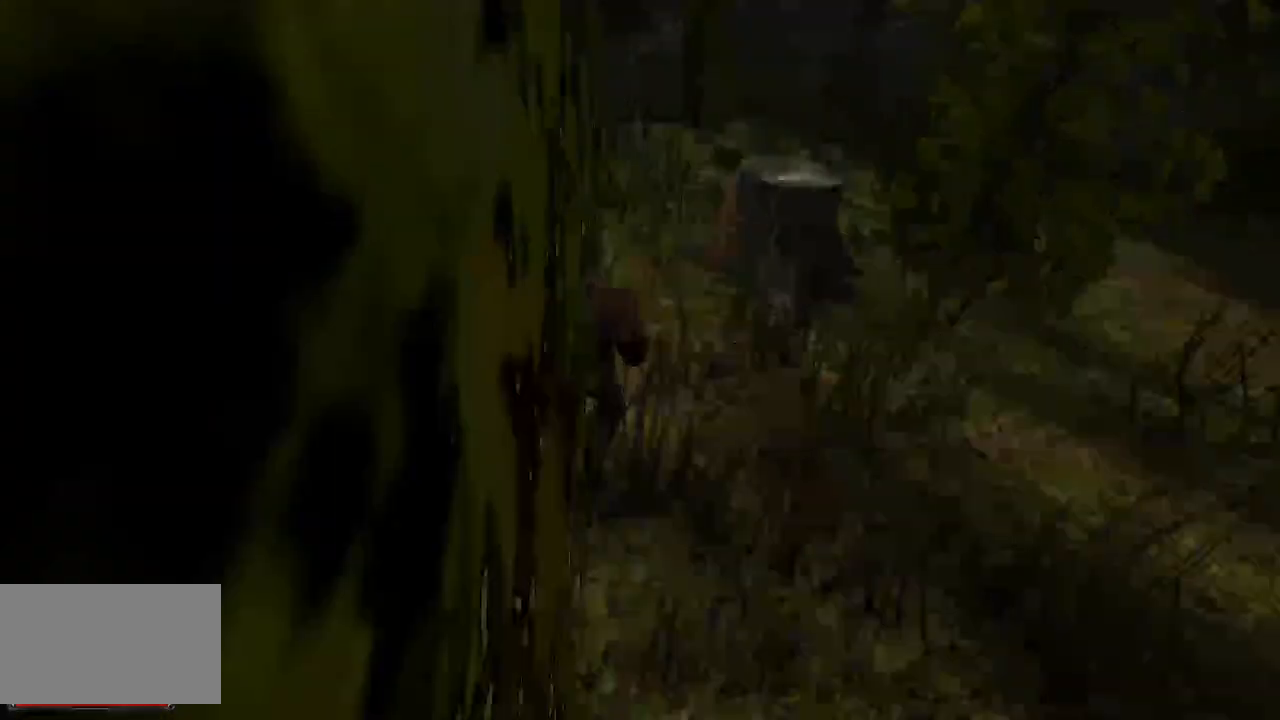
{"keys": ["w"], "mouse": [], "events": []}
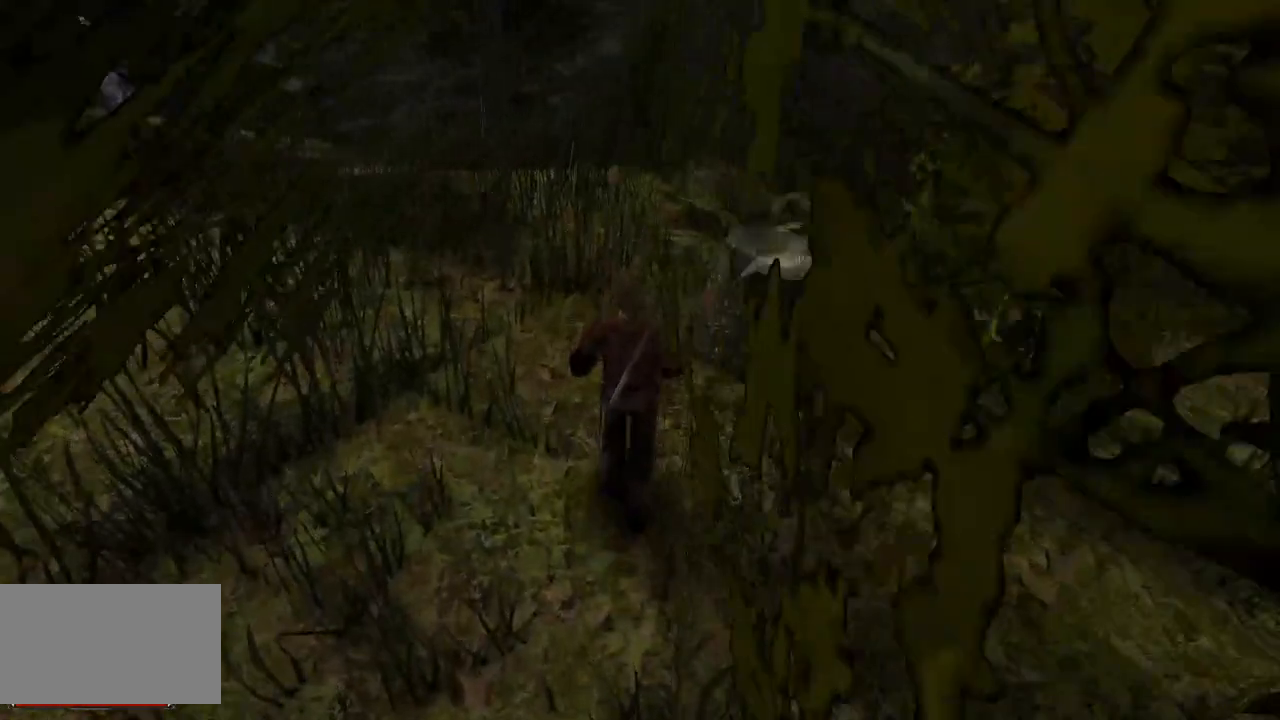
{"keys": ["w"], "mouse": [], "events": []}
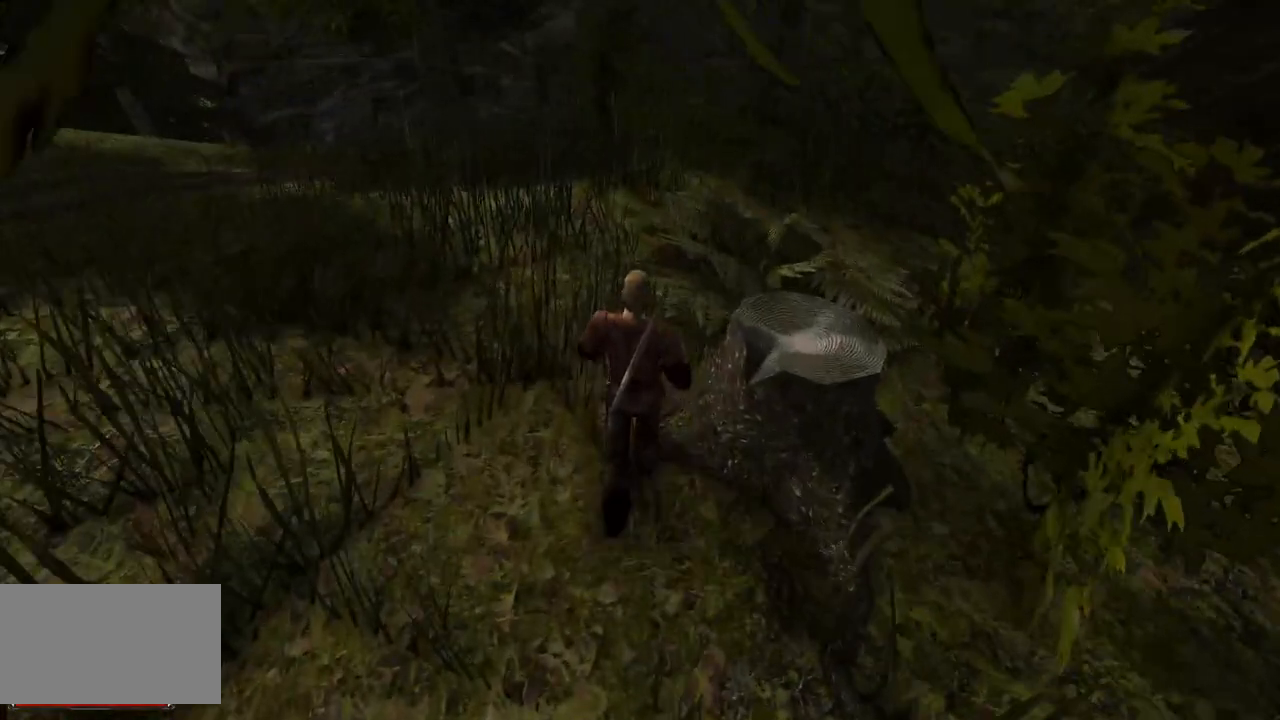
{"keys": ["w"], "mouse": [], "events": []}
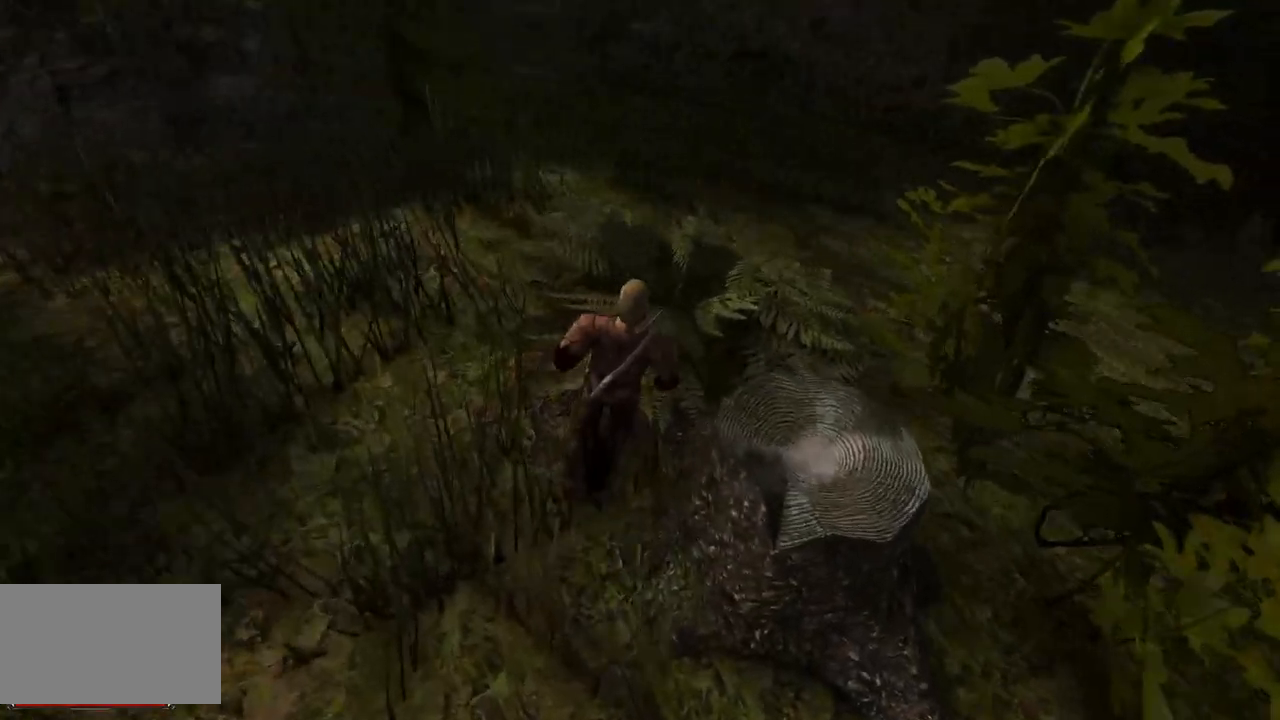
{"keys": [], "mouse": [], "events": [[220, "w", "up"]]}
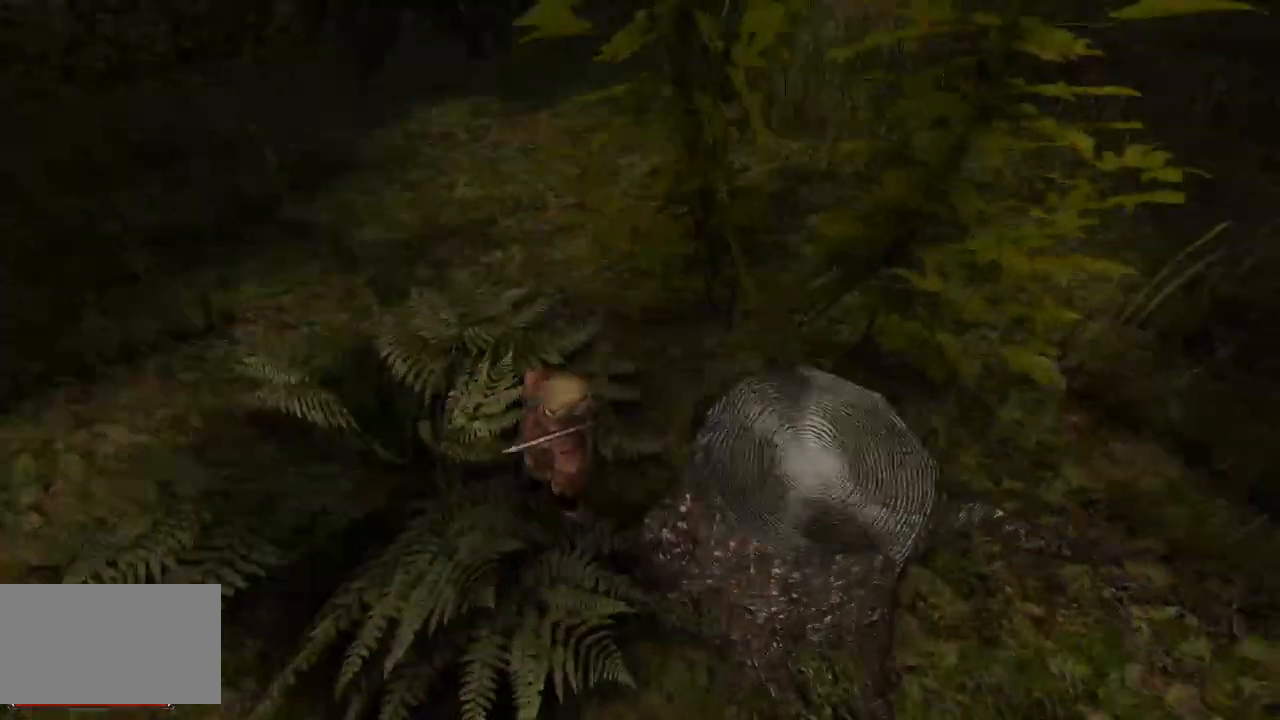
{"keys": ["w"], "mouse": [], "events": [[360, "w", "down"]]}
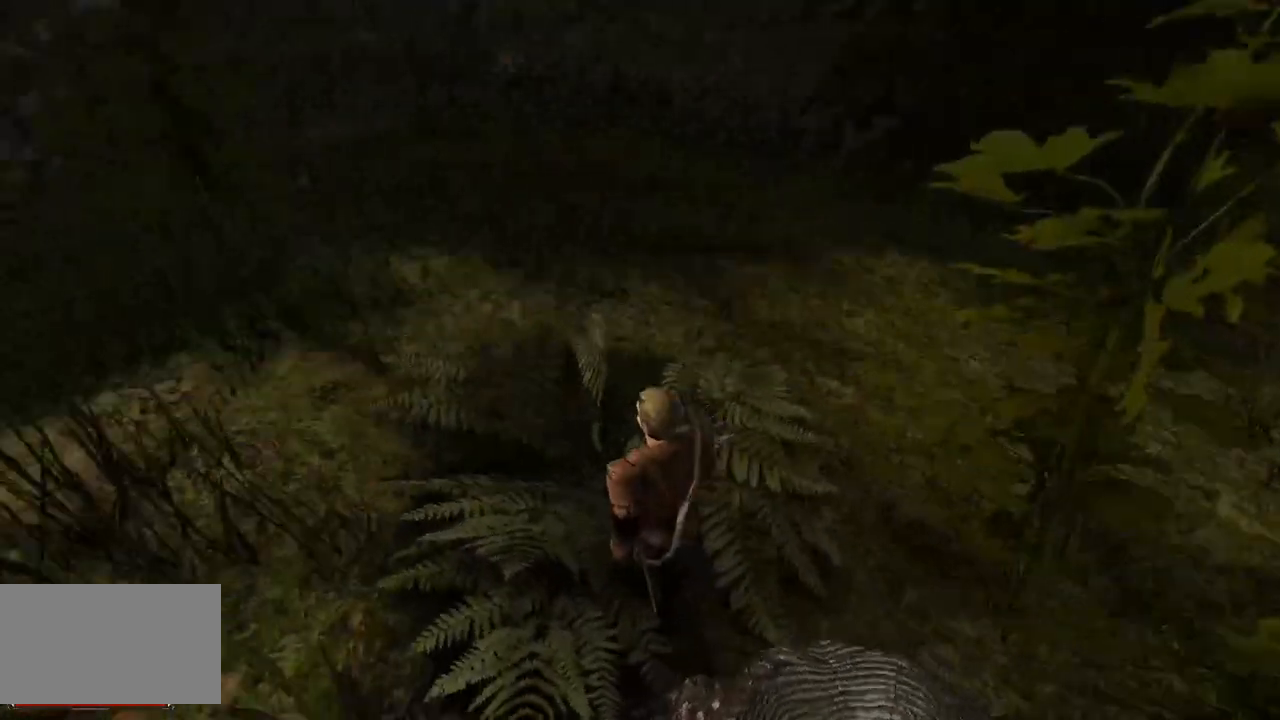
{"keys": ["w"], "mouse": [], "events": []}
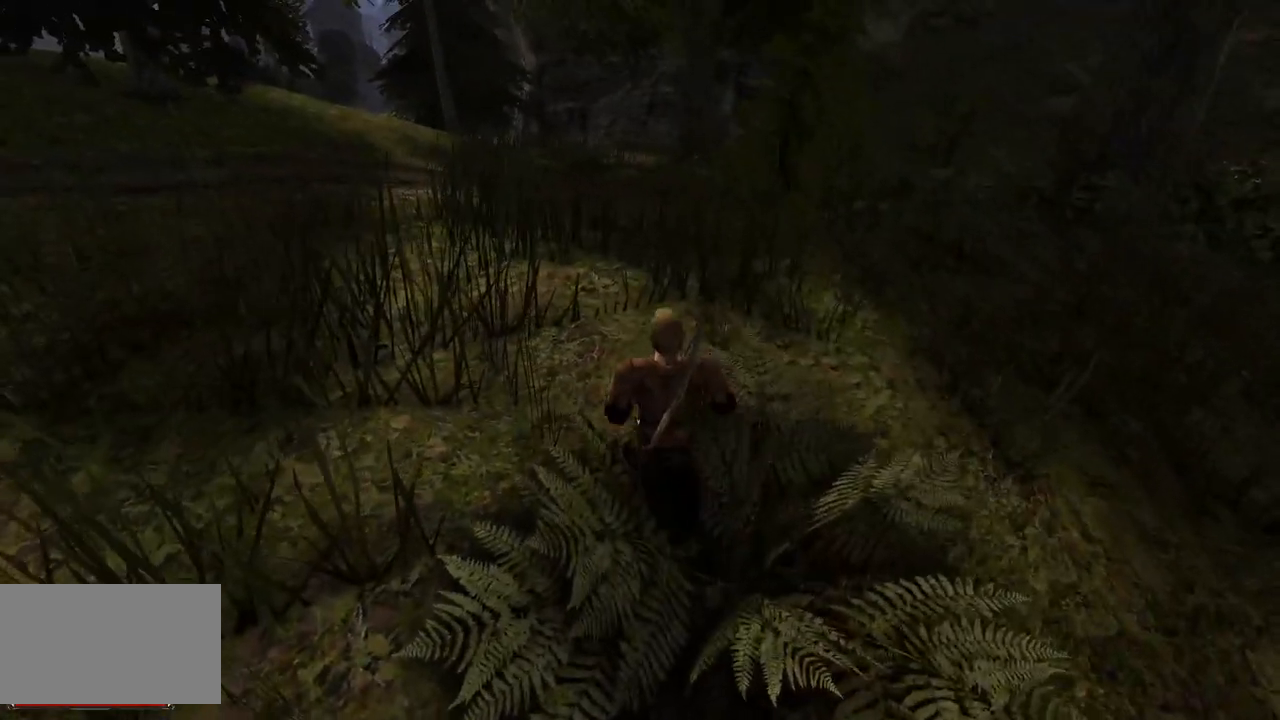
{"keys": ["w"], "mouse": [], "events": []}